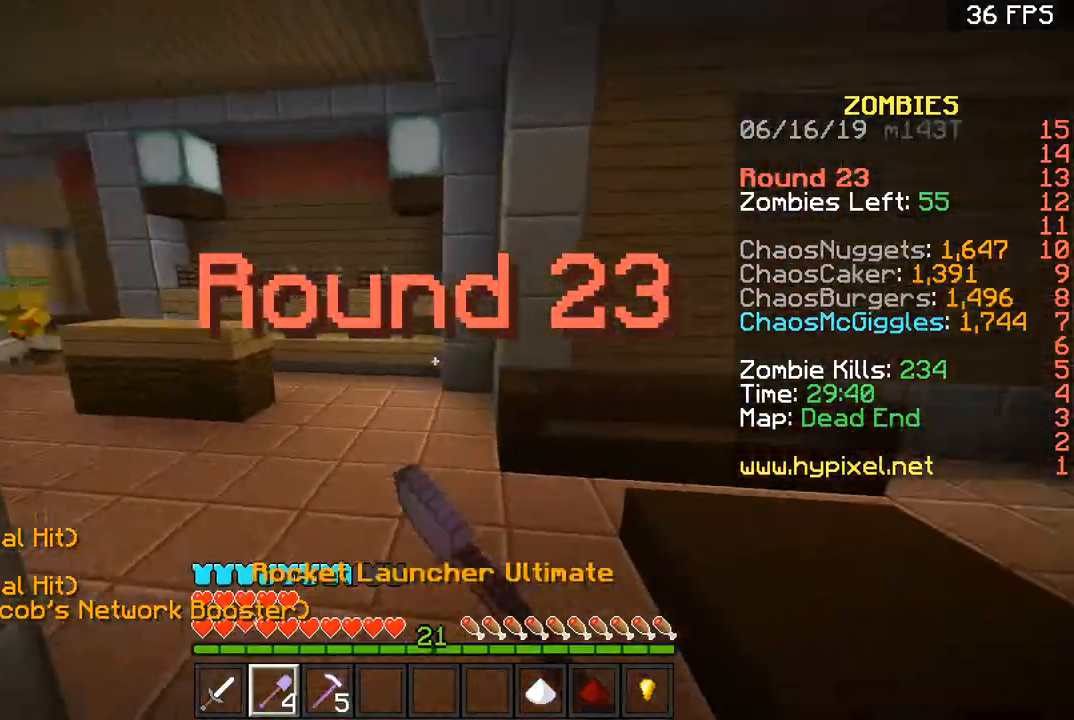
Gameplay with keyboard and mouse; each line is a JSON object with the keys and mouse buttons held at the frame after it. "events" lists presses ("down") and releases ("up") of "a", "d", "s", "space", "w", "mouse_left" and "mouse_right" between this image and that frame as [ms after this image, input, new state], when the widget could be followed in between. "mouse_left", "mouse_right" = the "left", "right" buttons of the "mouse" list. No other keys are recorded. Fast repeated clicks can show as one long hold. Mouse movement is not recorded.
{"keys": ["a"], "mouse": [], "events": [[200, "space", "up"], [267, "a", "up"], [267, "d", "down"], [267, "w", "up"], [433, "a", "down"], [433, "d", "up"]]}
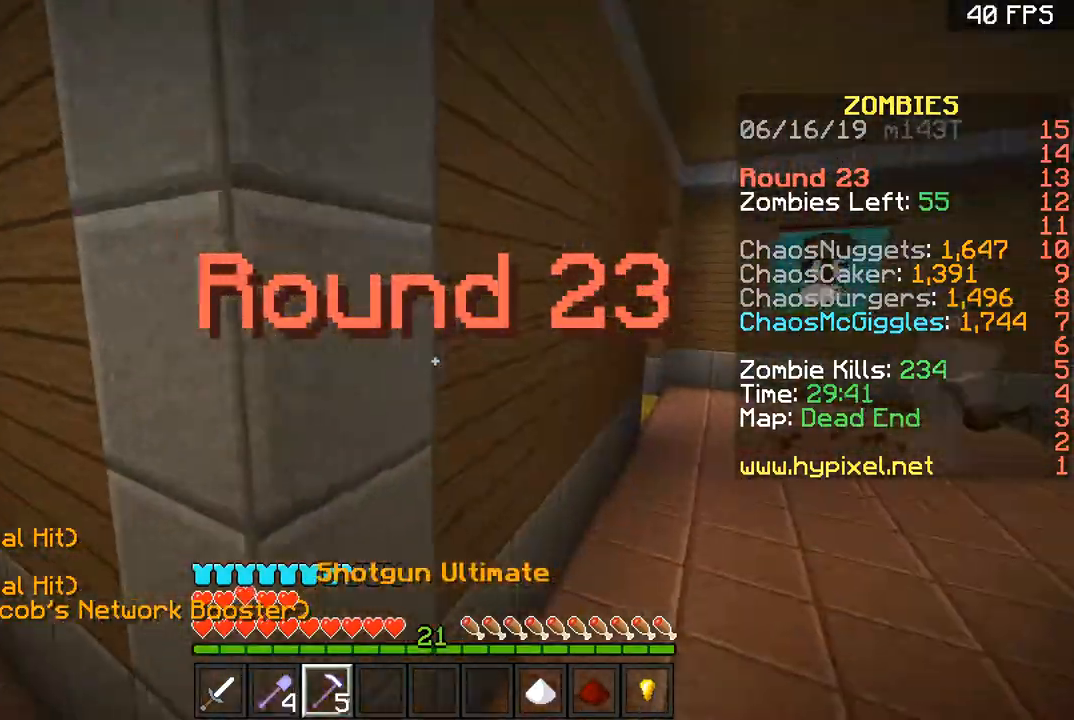
{"keys": ["d", "w"], "mouse": [], "events": [[200, "w", "down"], [367, "a", "up"], [367, "d", "down"]]}
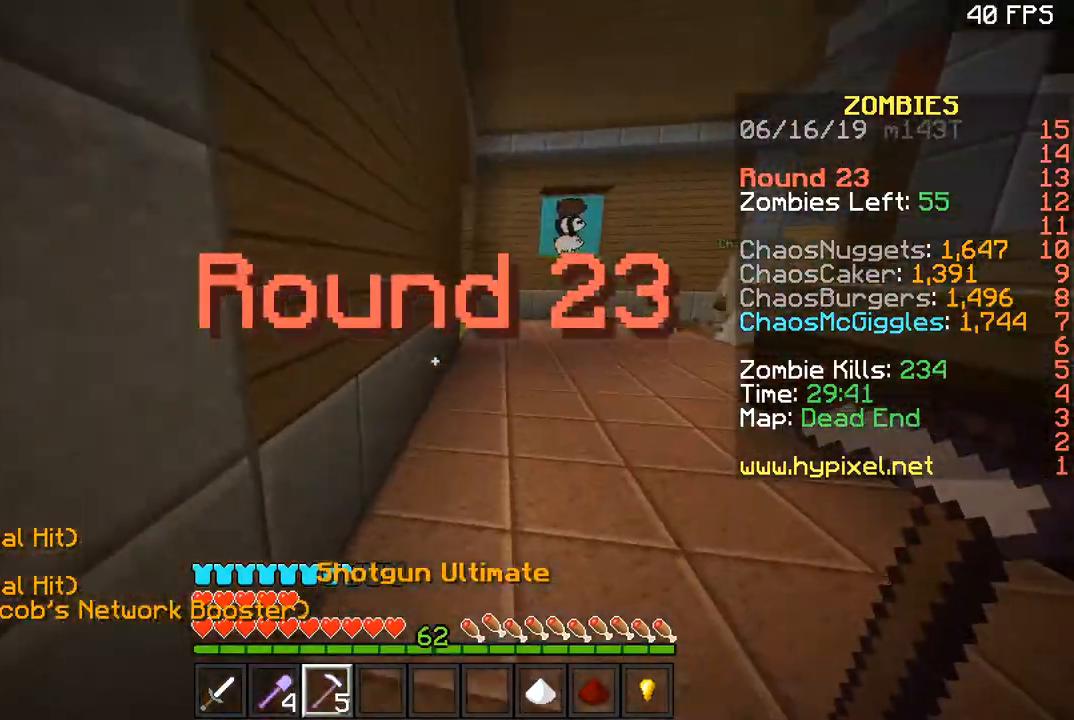
{"keys": ["d", "w"], "mouse": [], "events": [[100, "space", "down"], [133, "d", "up"], [233, "d", "down"], [267, "space", "up"]]}
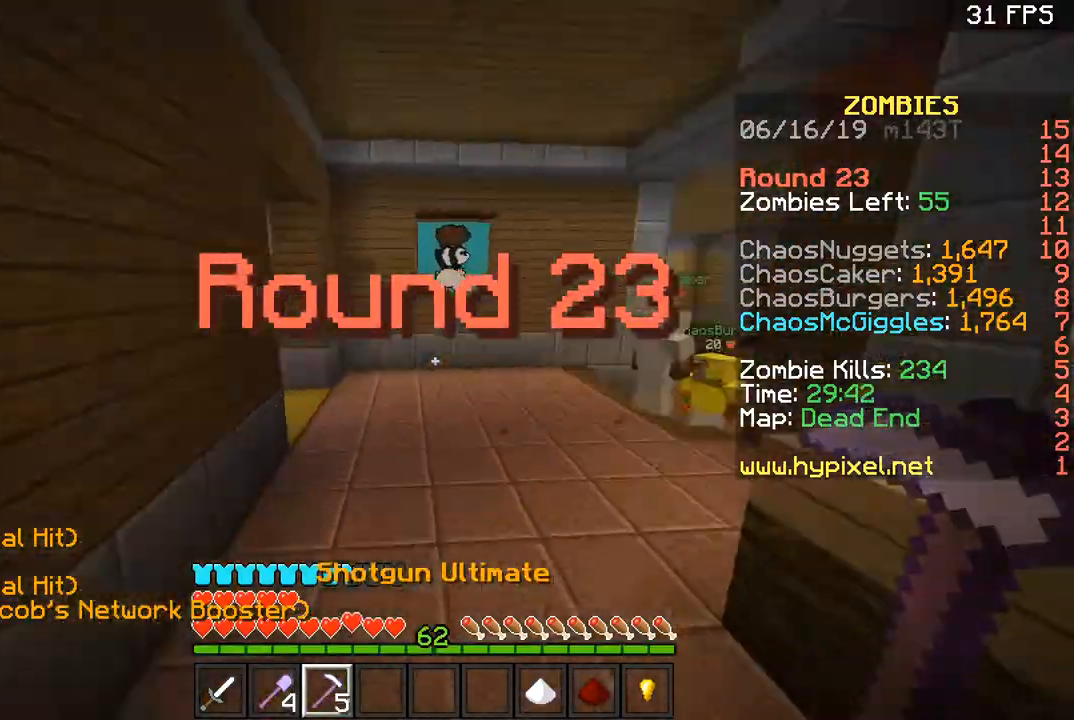
{"keys": ["d", "w"], "mouse": [], "events": [[100, "d", "up"], [134, "space", "down"], [401, "d", "down"], [401, "space", "up"]]}
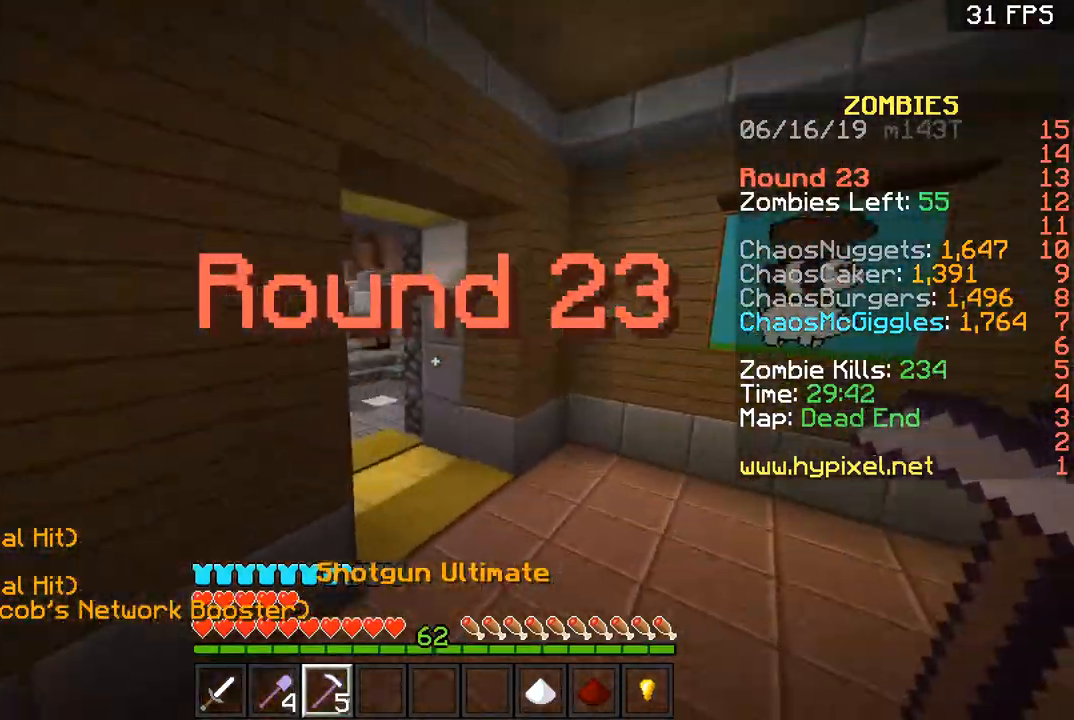
{"keys": ["w"], "mouse": [], "events": [[133, "d", "up"], [333, "d", "down"], [400, "d", "up"]]}
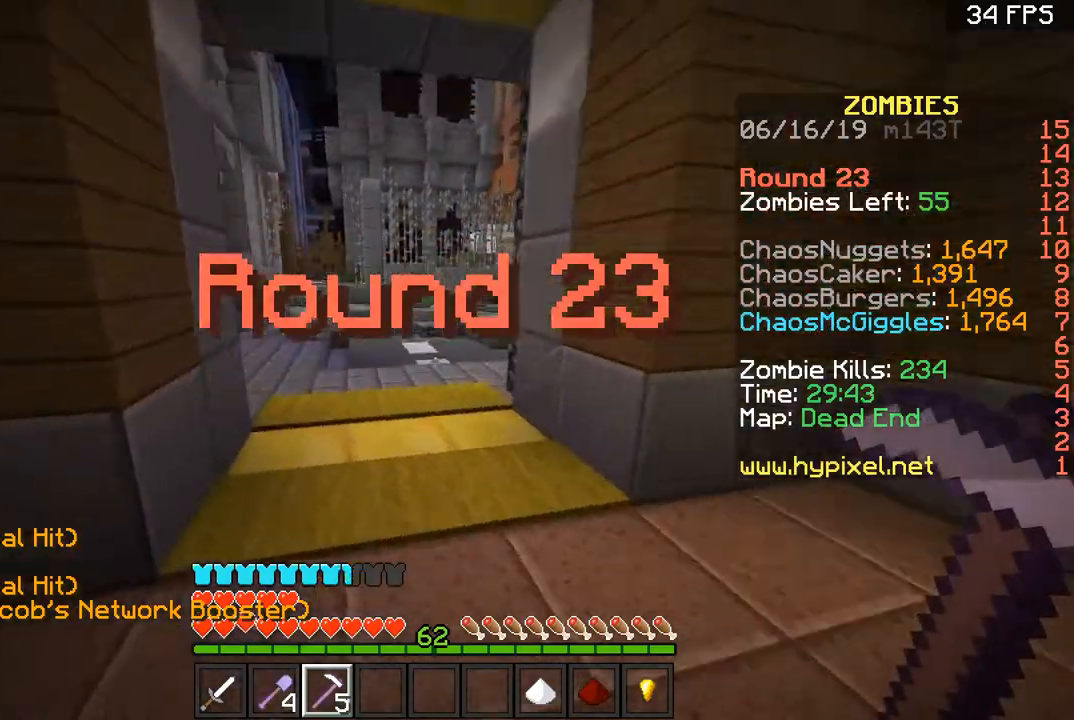
{"keys": [], "mouse": [], "events": [[300, "w", "up"]]}
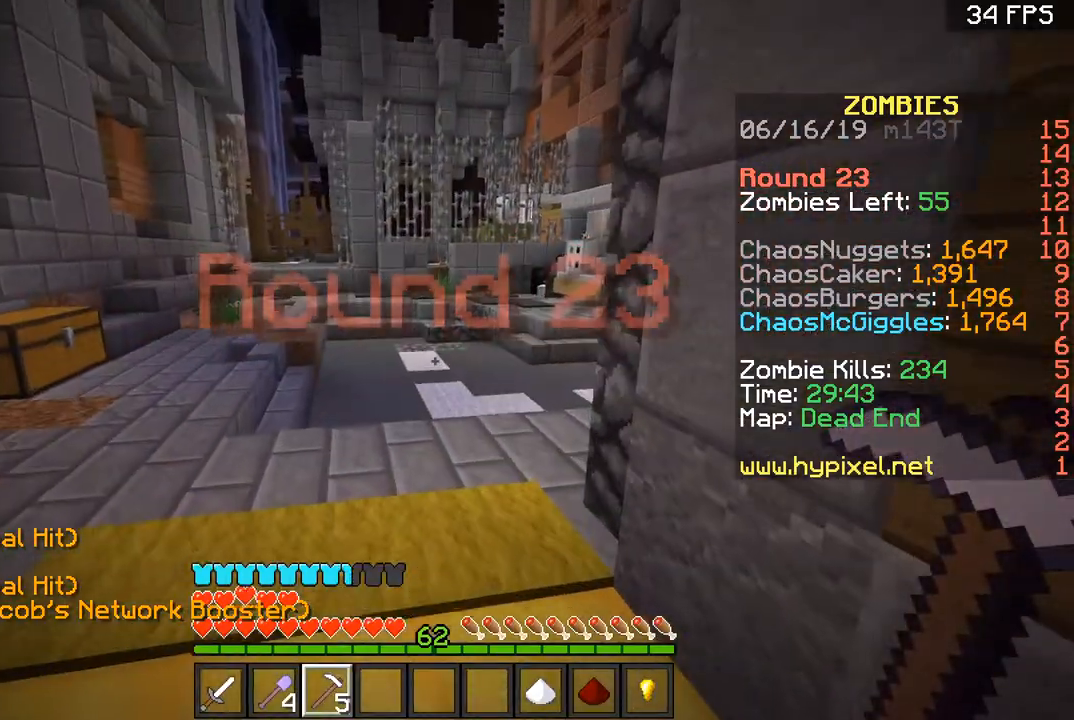
{"keys": ["a", "w"], "mouse": [], "events": [[367, "w", "down"], [433, "a", "down"]]}
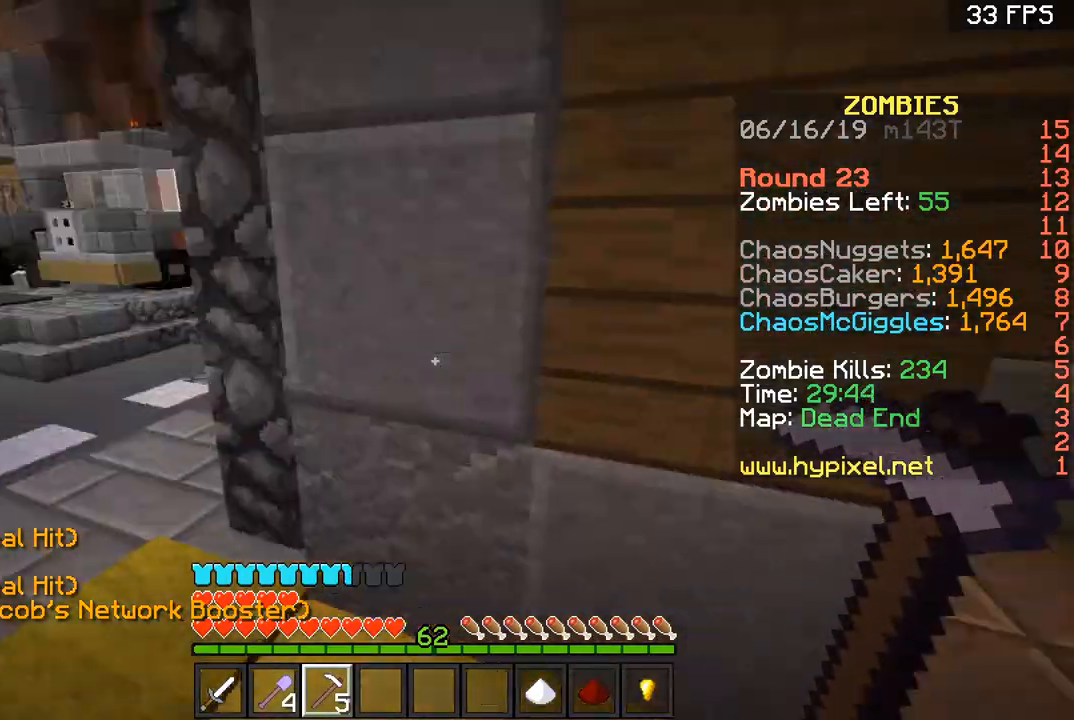
{"keys": [], "mouse": [], "events": [[34, "w", "up"], [434, "a", "up"]]}
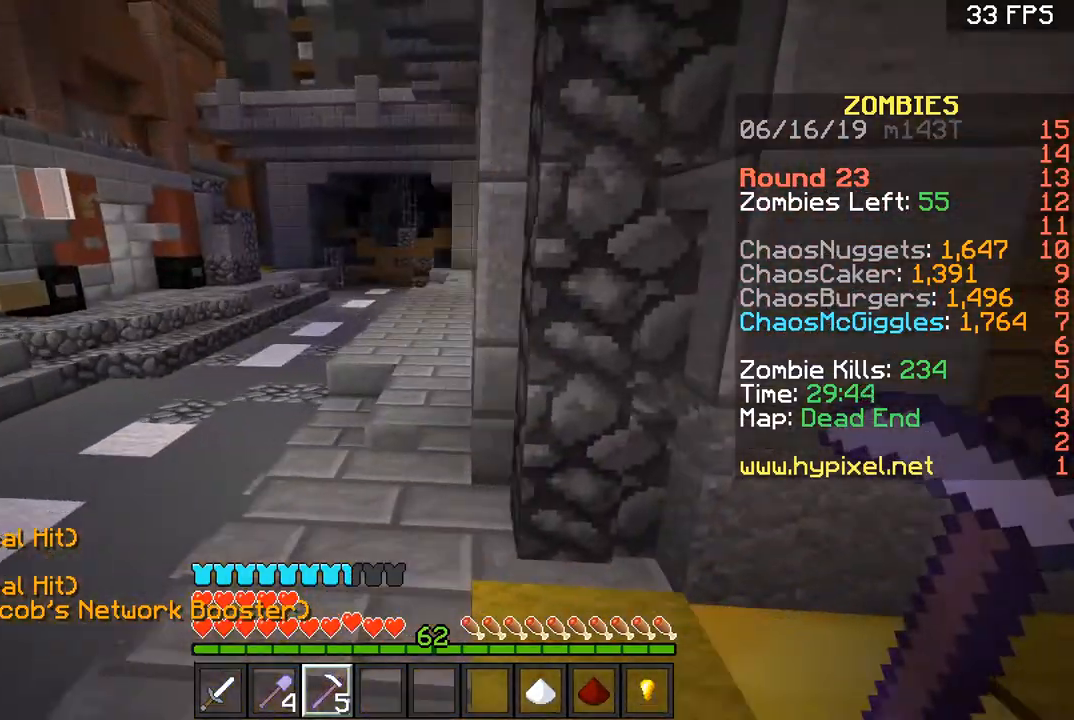
{"keys": ["space", "w"], "mouse": [], "events": [[267, "d", "down"], [367, "w", "down"], [433, "d", "up"], [433, "space", "down"]]}
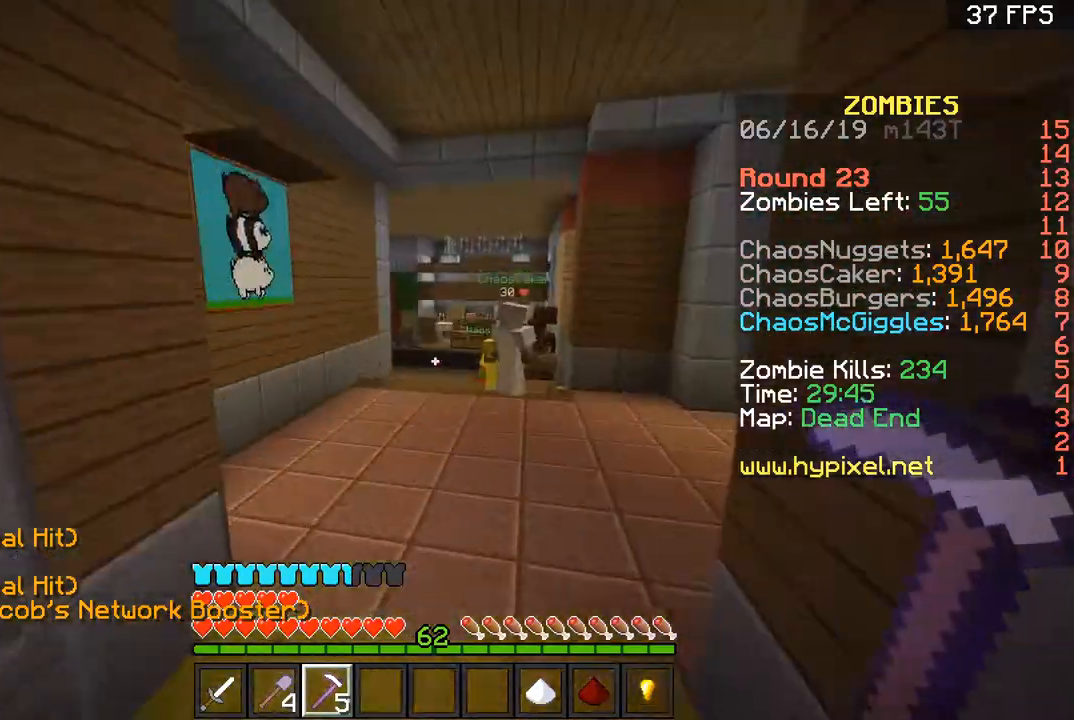
{"keys": ["w"], "mouse": [], "events": [[234, "d", "down"], [234, "space", "up"], [401, "d", "up"]]}
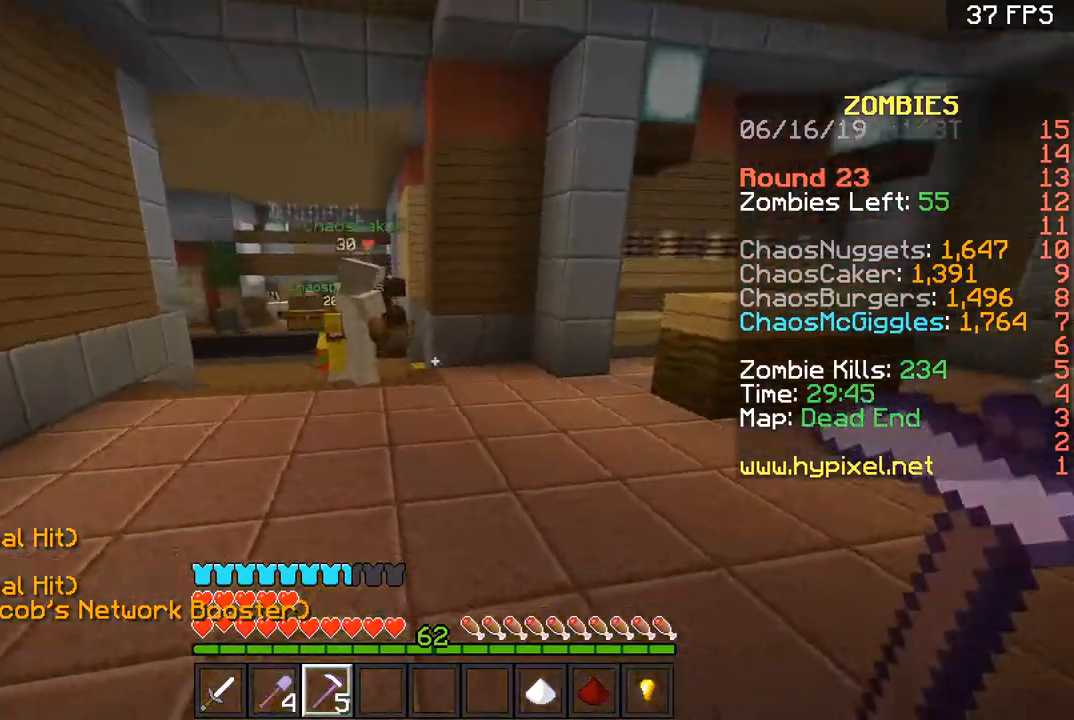
{"keys": ["a", "w"], "mouse": [], "events": [[334, "a", "down"]]}
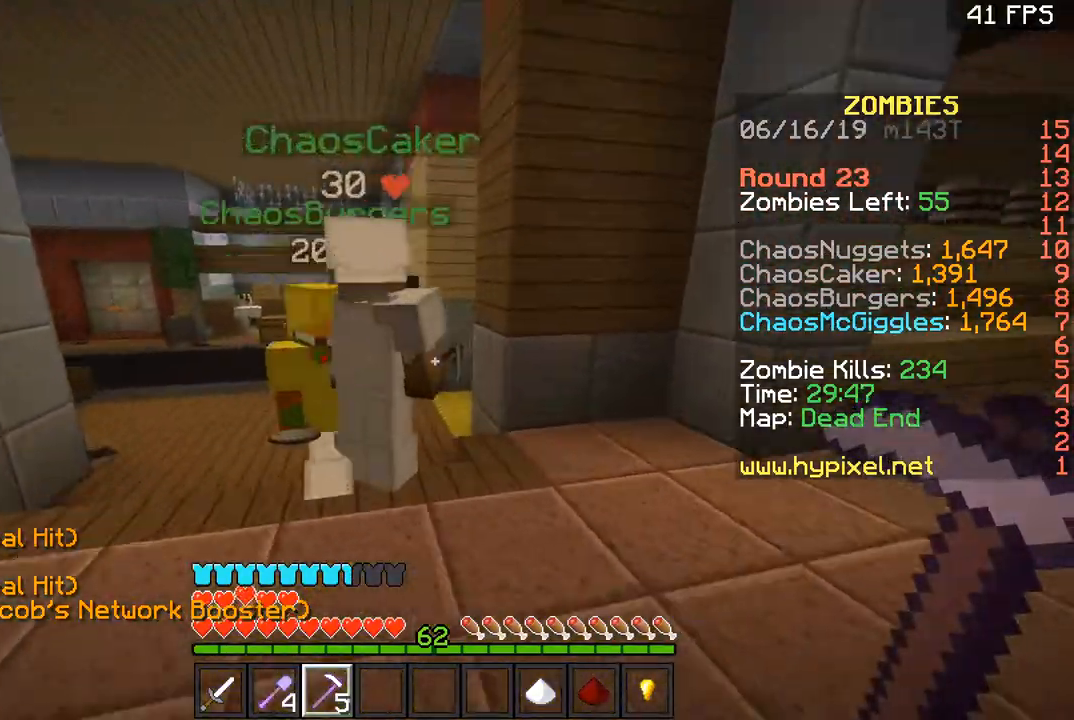
{"keys": ["a"], "mouse": [], "events": [[133, "a", "up"], [133, "d", "down"], [133, "w", "up"], [267, "d", "up"], [333, "w", "down"], [367, "w", "up"], [434, "a", "down"]]}
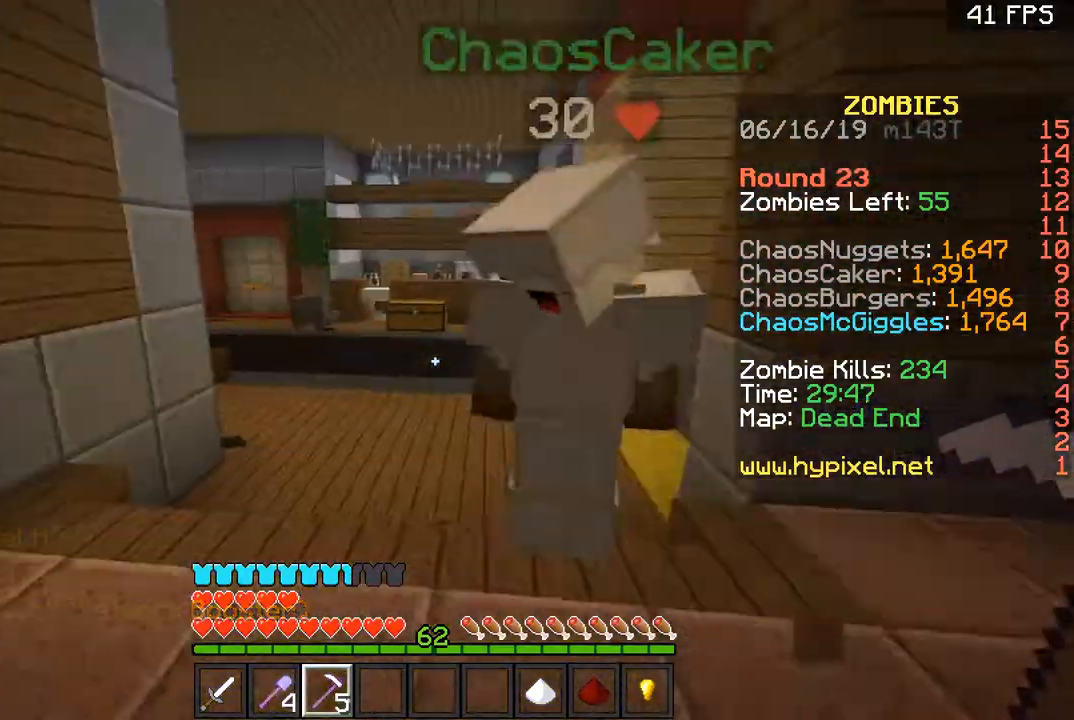
{"keys": ["space", "w"], "mouse": [], "events": [[134, "a", "up"], [134, "s", "down"], [200, "s", "up"], [267, "d", "down"], [334, "w", "down"], [367, "d", "up"], [501, "space", "down"]]}
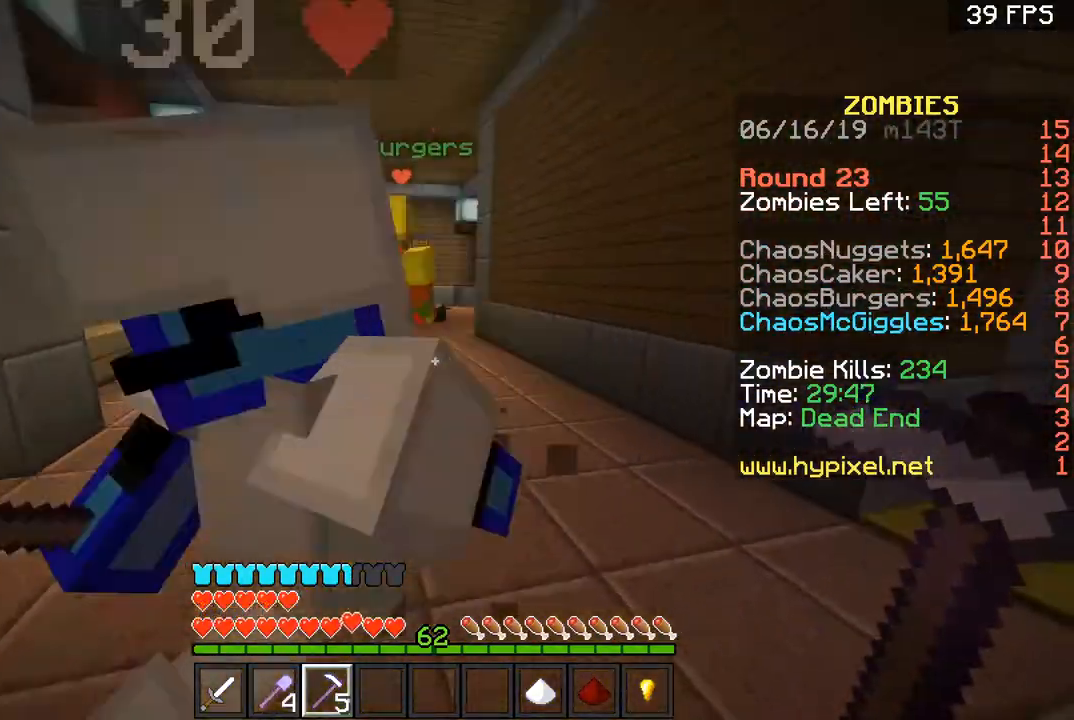
{"keys": ["w"], "mouse": [], "events": [[167, "space", "up"]]}
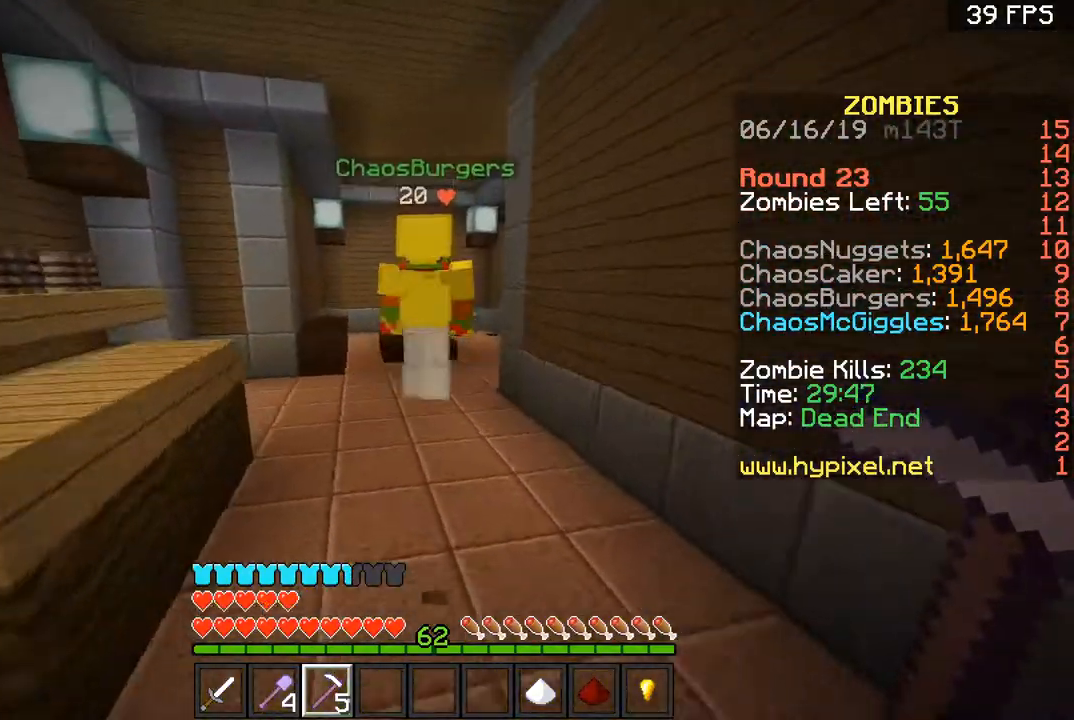
{"keys": ["space", "w"], "mouse": [], "events": [[34, "space", "down"]]}
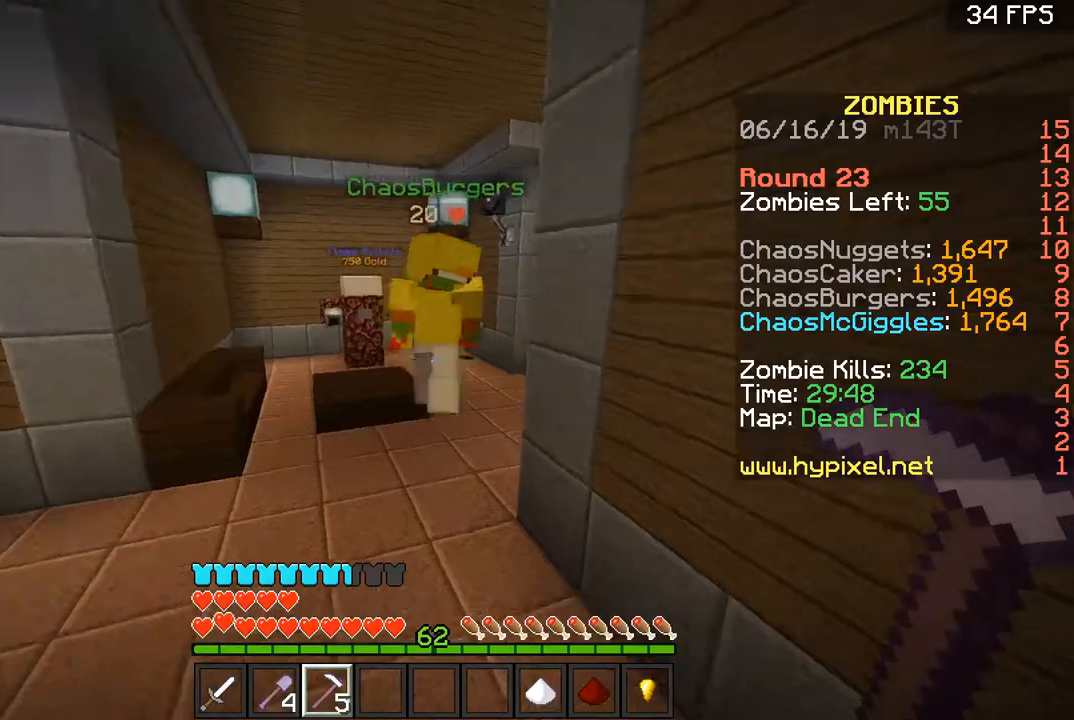
{"keys": ["space", "w"], "mouse": [], "events": []}
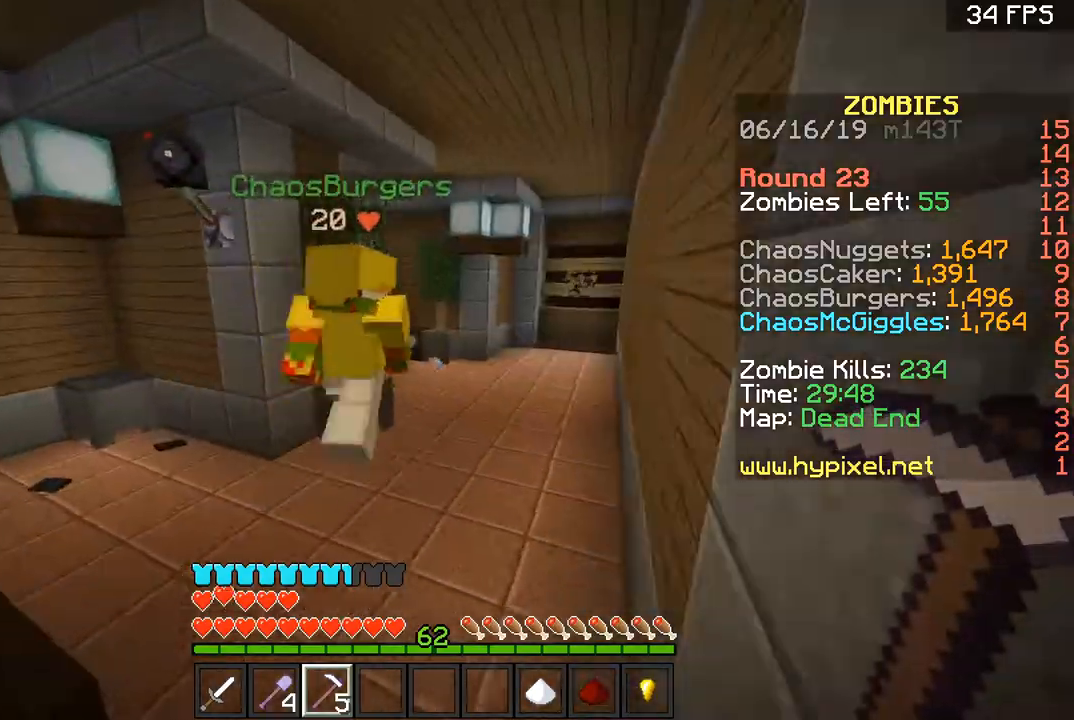
{"keys": ["d", "space", "w"], "mouse": [], "events": [[134, "d", "down"]]}
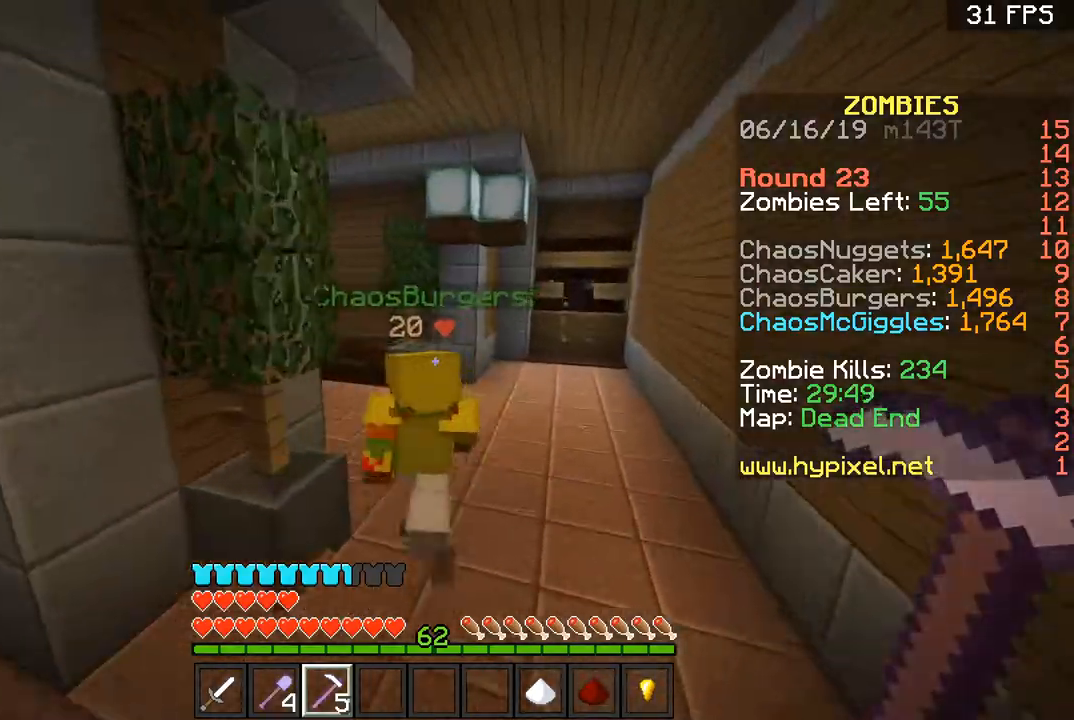
{"keys": ["space", "w"], "mouse": [], "events": [[200, "d", "up"]]}
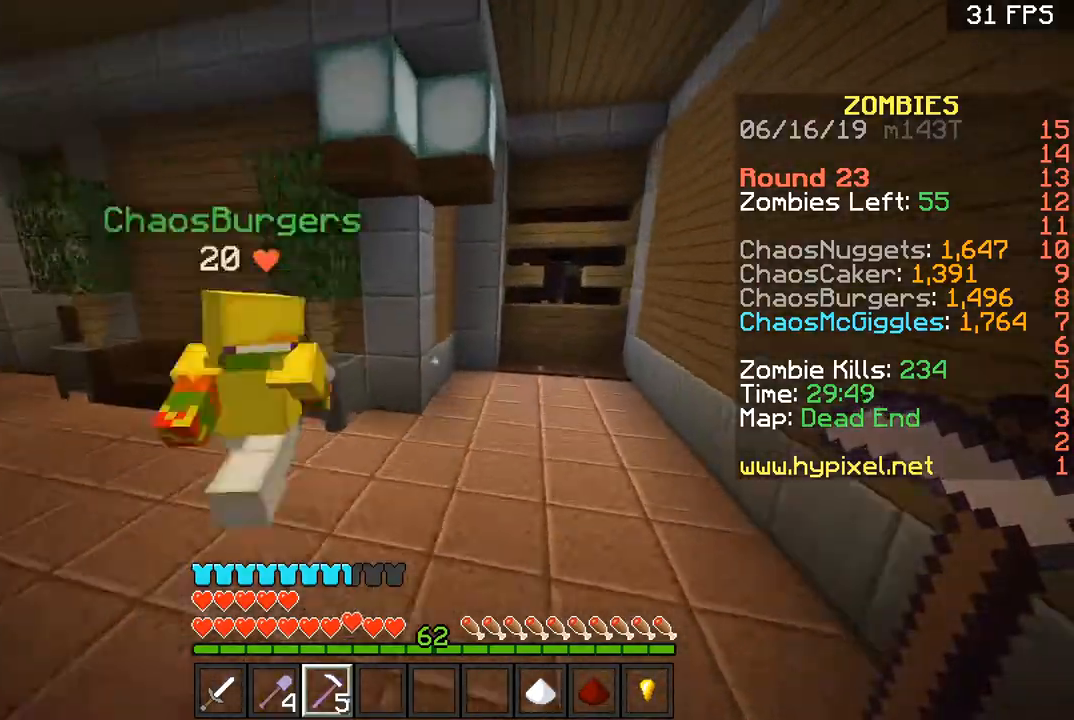
{"keys": ["space", "w"], "mouse": [], "events": [[67, "d", "down"], [401, "d", "up"]]}
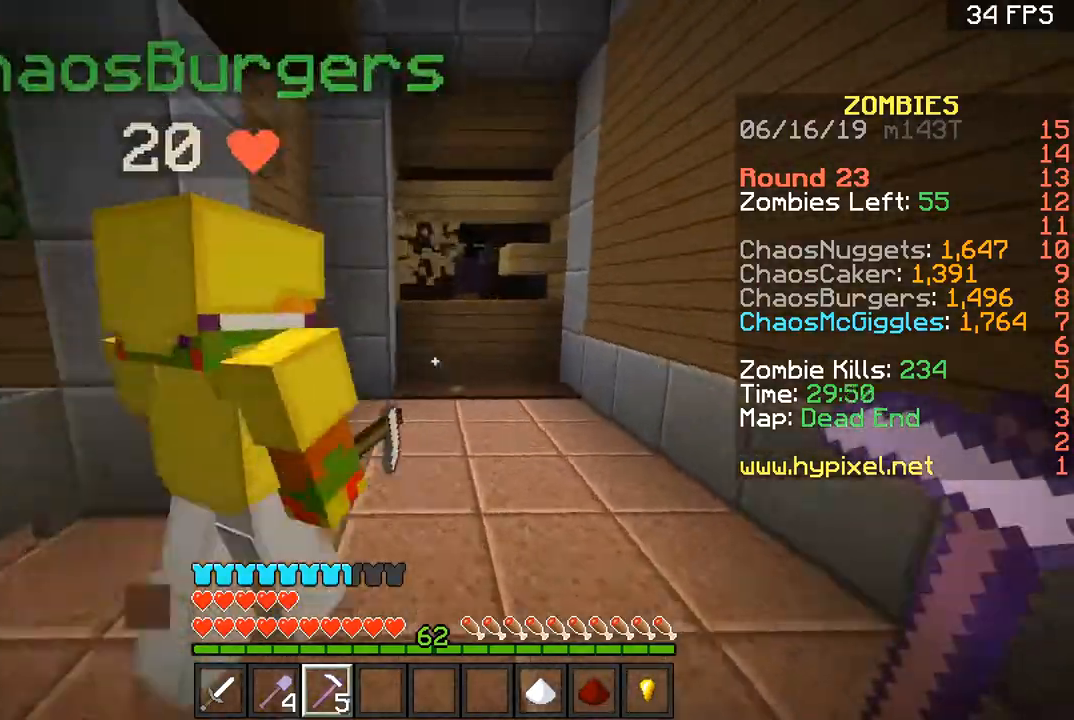
{"keys": ["d", "w"], "mouse": [], "events": [[133, "d", "down"], [267, "space", "up"], [400, "d", "up"], [500, "d", "down"]]}
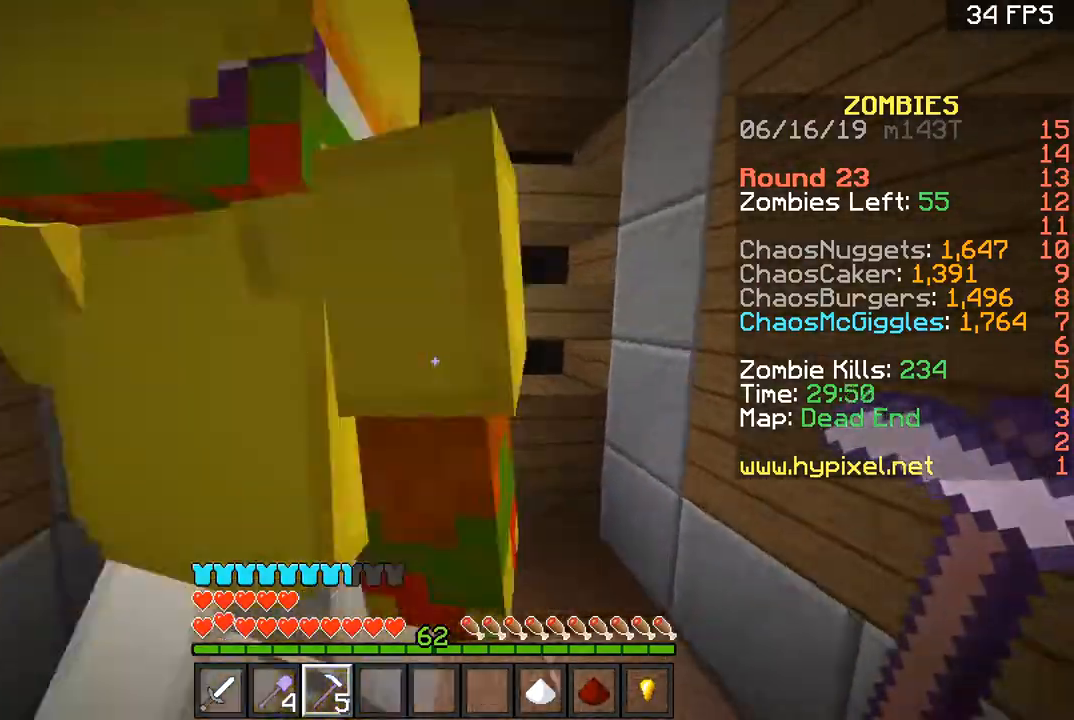
{"keys": ["w"], "mouse": [], "events": [[334, "d", "up"]]}
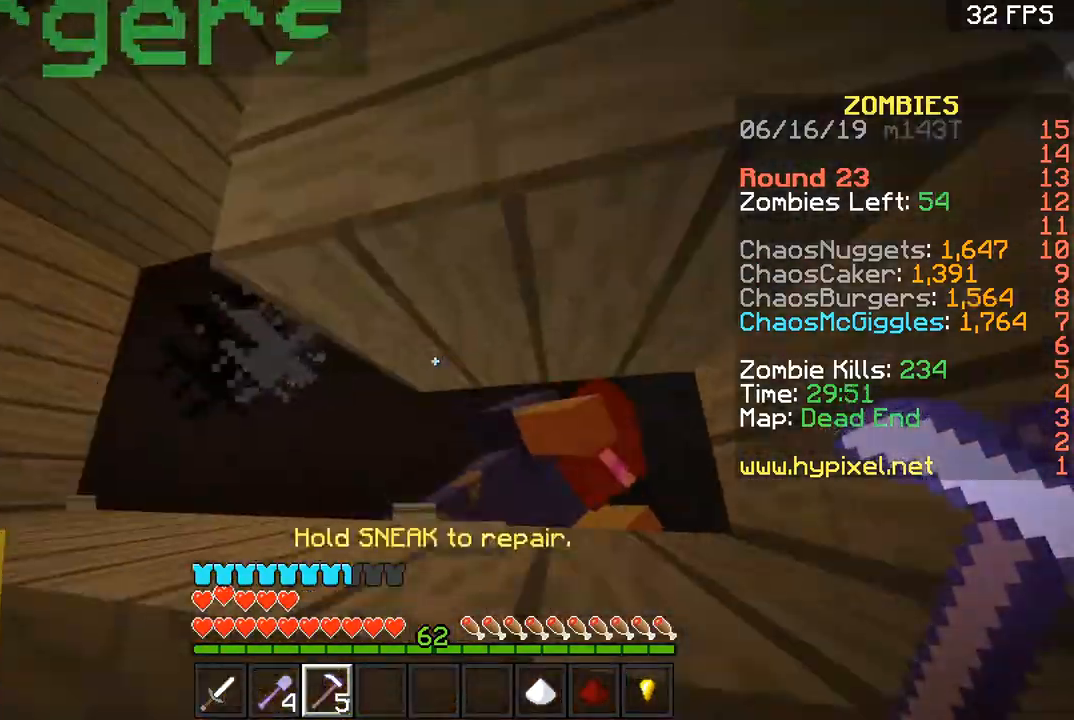
{"keys": ["s"], "mouse": [], "events": [[133, "w", "up"], [400, "s", "down"]]}
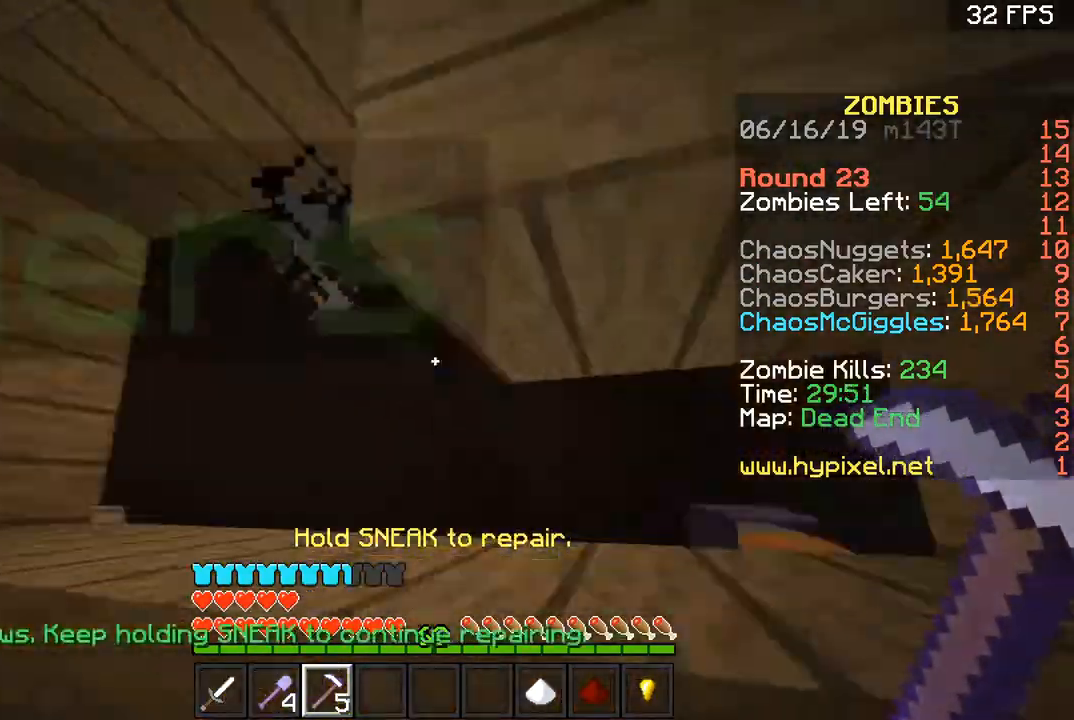
{"keys": ["a", "w"], "mouse": [], "events": [[34, "a", "down"], [67, "s", "up"], [134, "w", "down"]]}
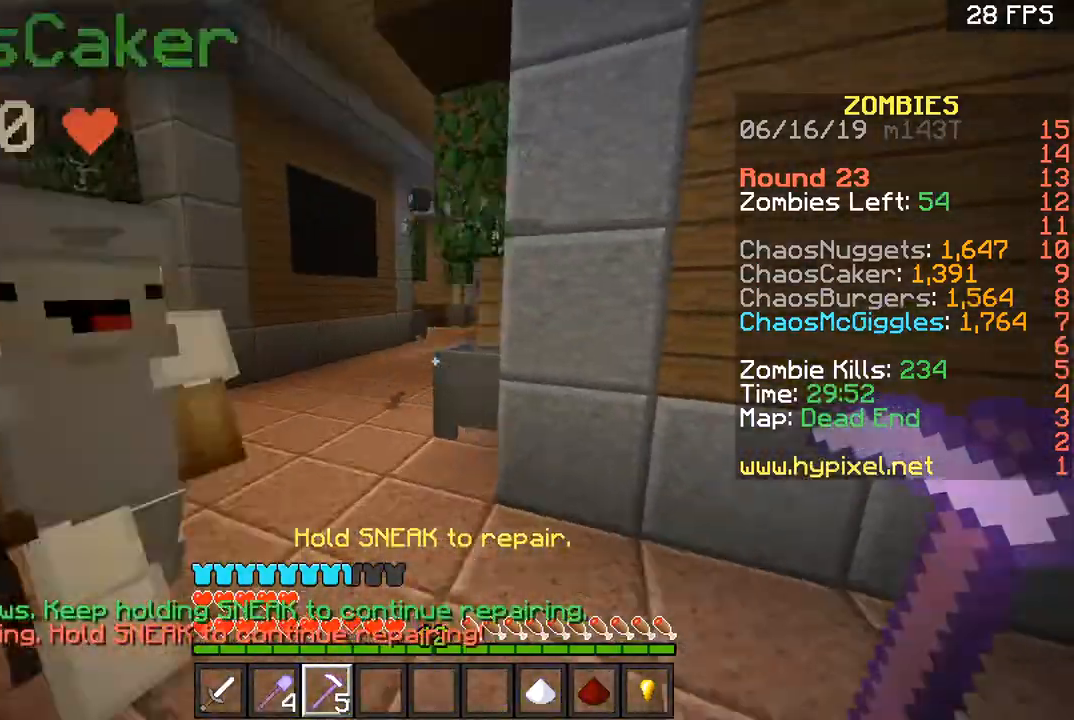
{"keys": ["space", "w"], "mouse": [], "events": [[67, "a", "up"], [67, "space", "down"]]}
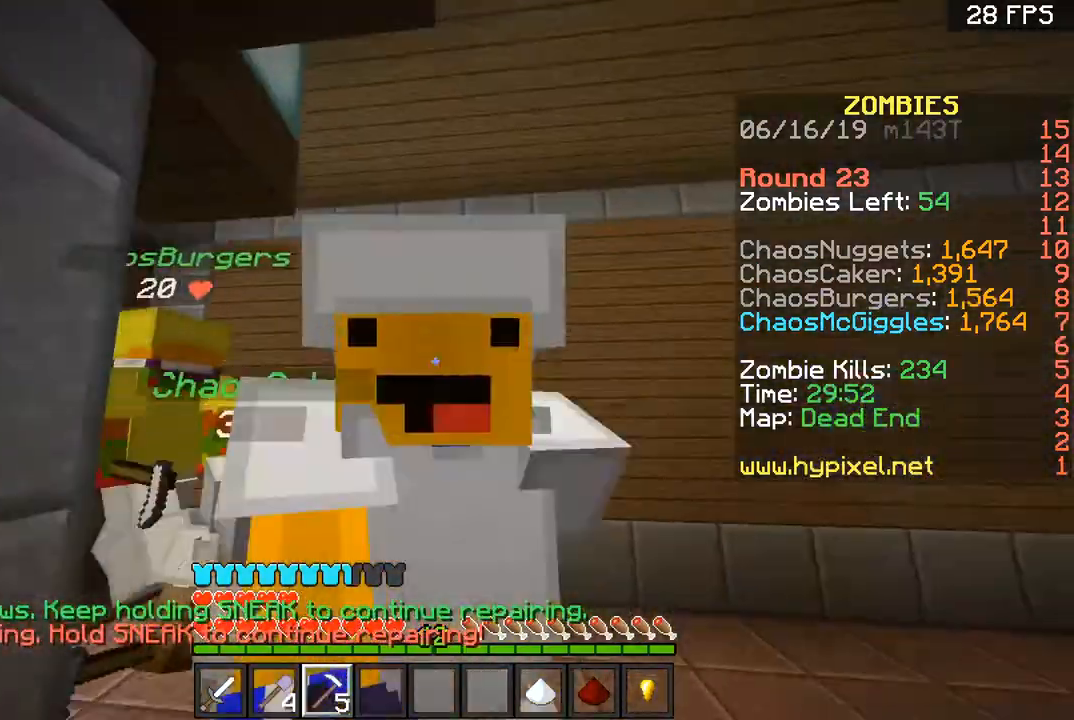
{"keys": ["a", "space", "w"], "mouse": [], "events": [[200, "a", "down"]]}
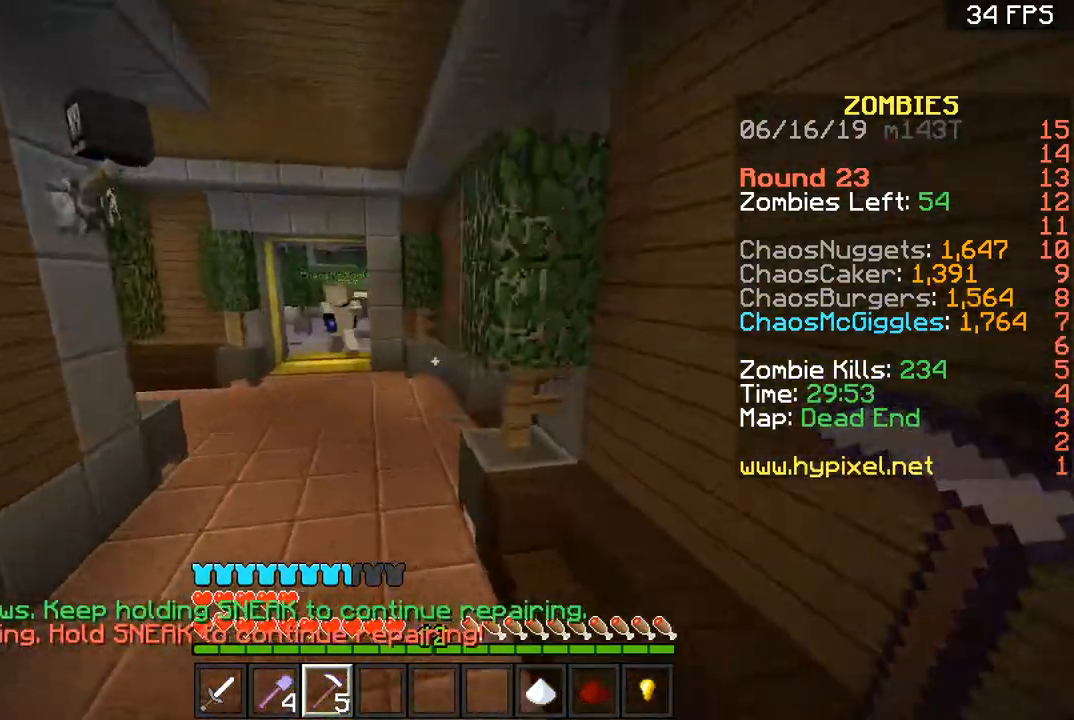
{"keys": ["space", "w"], "mouse": [], "events": [[133, "a", "up"]]}
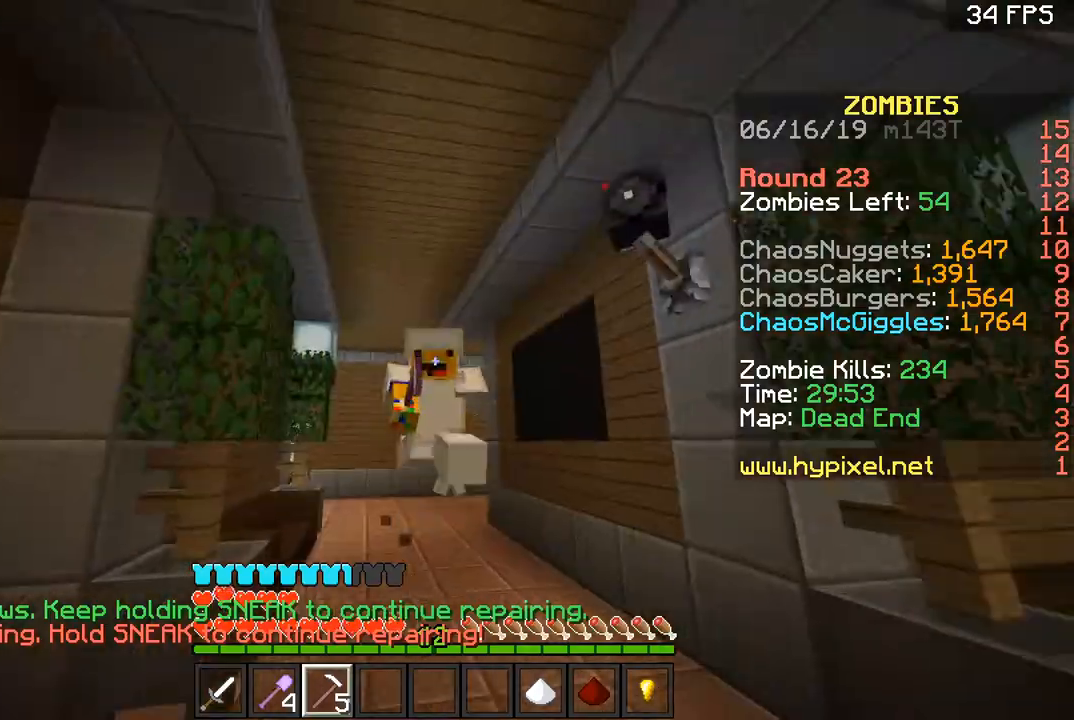
{"keys": ["d", "w"], "mouse": [], "events": [[334, "d", "down"], [367, "space", "up"]]}
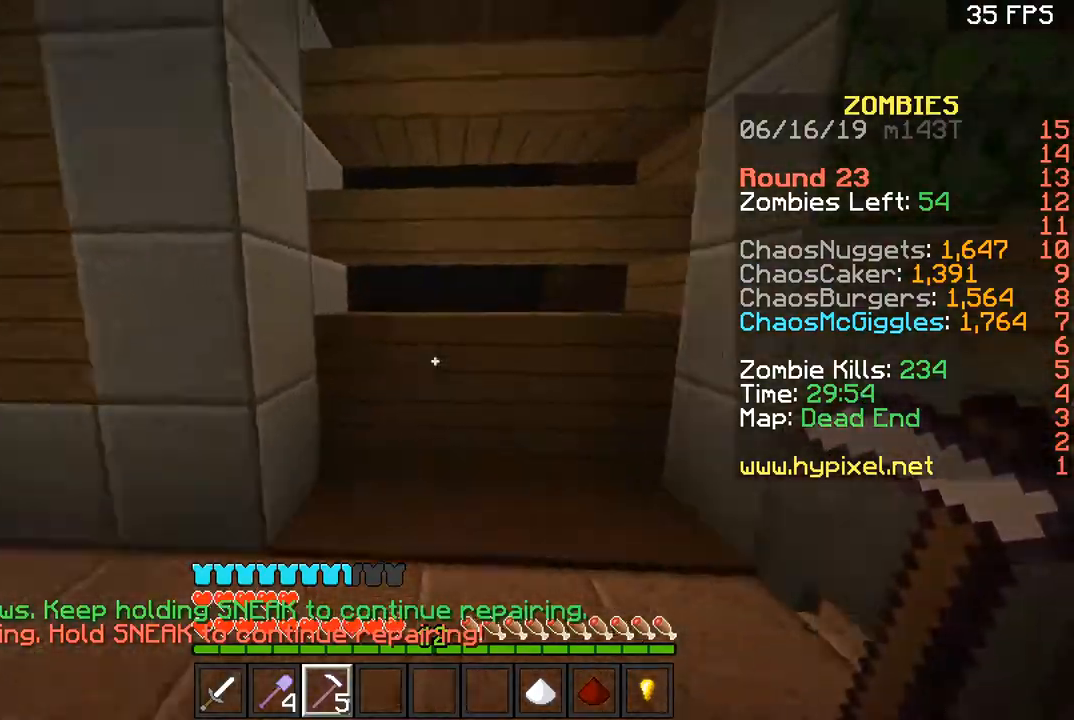
{"keys": ["a", "s"], "mouse": [], "events": [[300, "d", "up"], [333, "a", "down"], [367, "w", "up"], [500, "s", "down"]]}
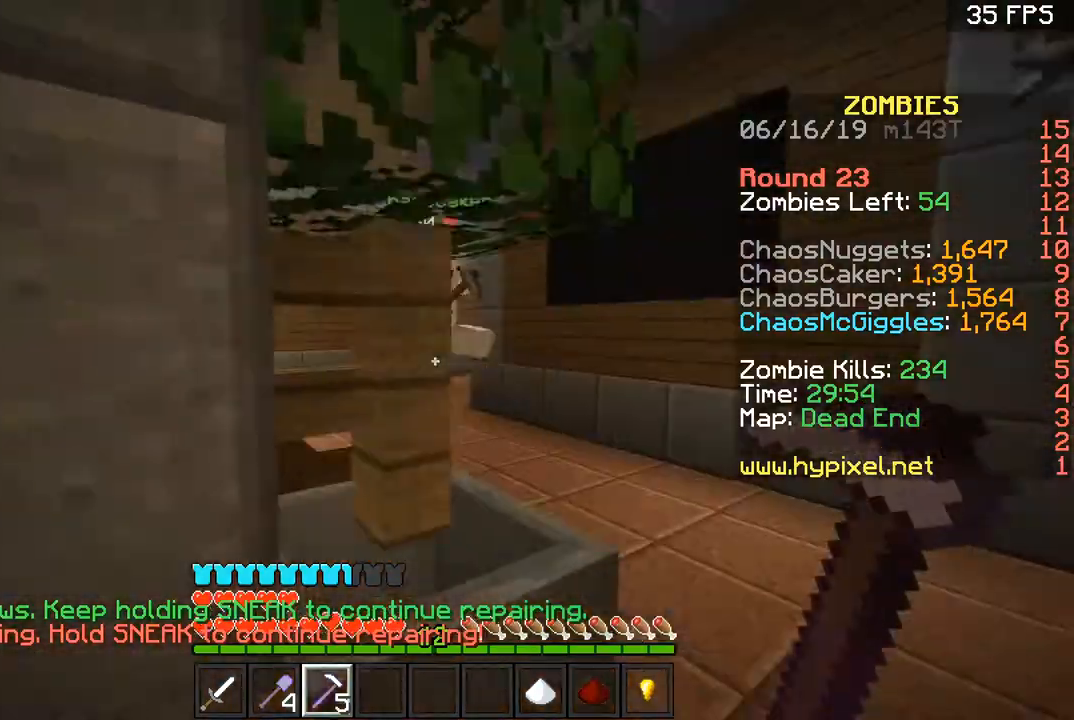
{"keys": ["space", "w"], "mouse": [], "events": [[34, "a", "up"], [34, "d", "down"], [67, "s", "up"], [234, "w", "down"], [367, "space", "down"], [434, "d", "up"]]}
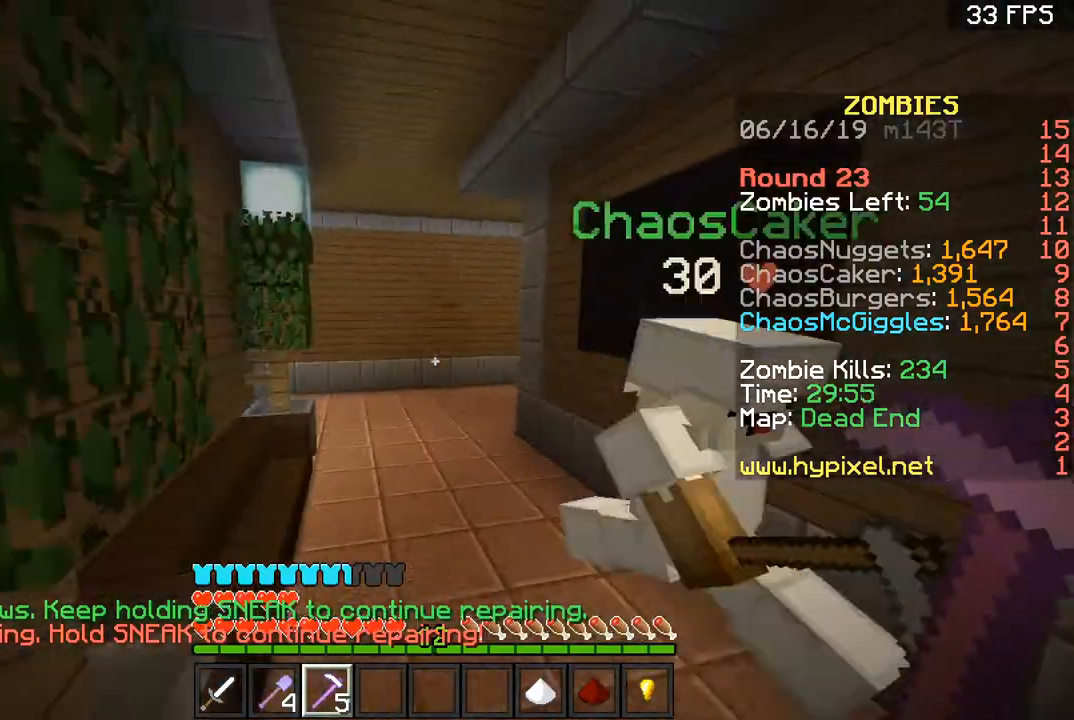
{"keys": ["w"], "mouse": [], "events": [[100, "a", "down"], [100, "space", "up"], [333, "a", "up"]]}
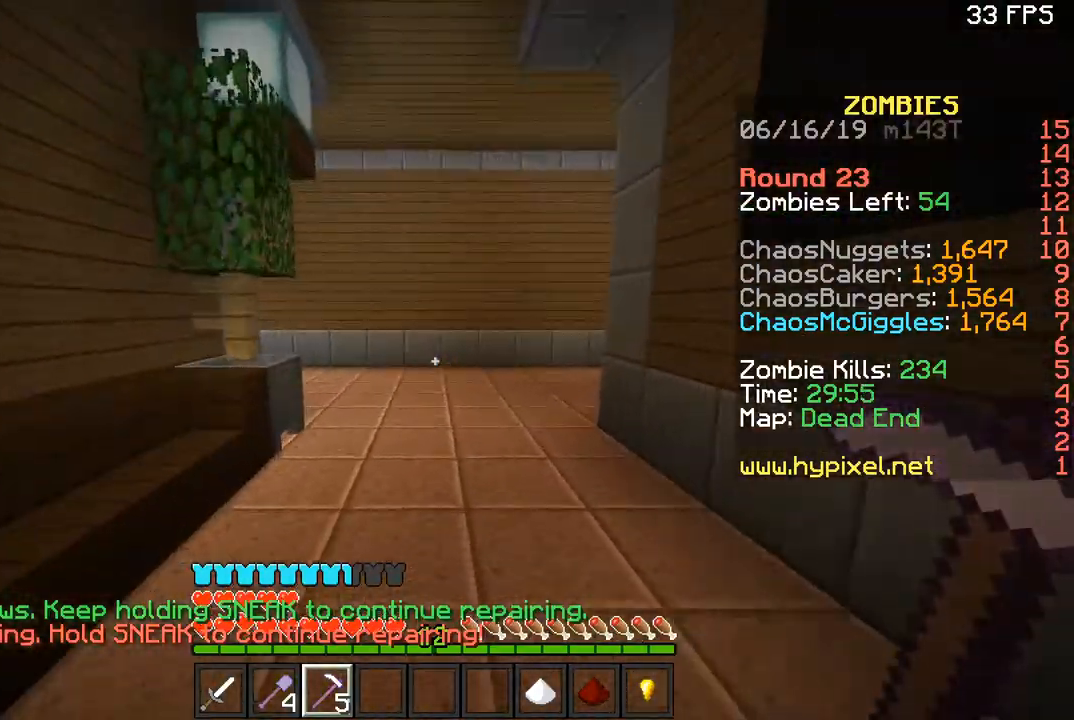
{"keys": ["a", "w"], "mouse": [], "events": [[134, "space", "down"], [200, "space", "up"], [234, "a", "down"]]}